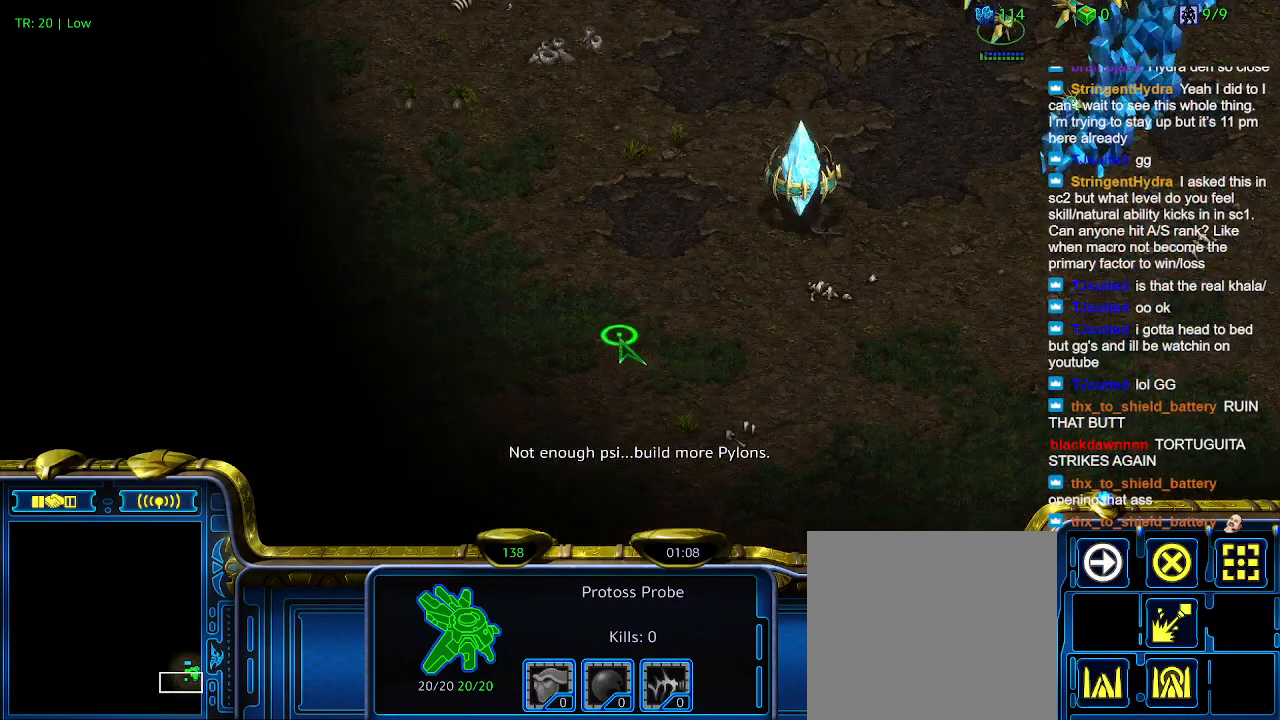
Gameplay with keyboard; each line is a JSON object with the keys held at the frame after it. "events" lists presses ("down") and releases ("up") of "1", "2", "3", "4", "5", "6", "a", "c", "ctrl", "d", "e", "f2", "f3", "q", "s", "t", "w", "x" and "z" between this image and that frame as [ms after this image, input, new state], when the widget could be followed in between. No other keys are recorded. Mouse input is not recorded.
{"keys": [], "events": [[267, "4", "down"], [334, "4", "up"]]}
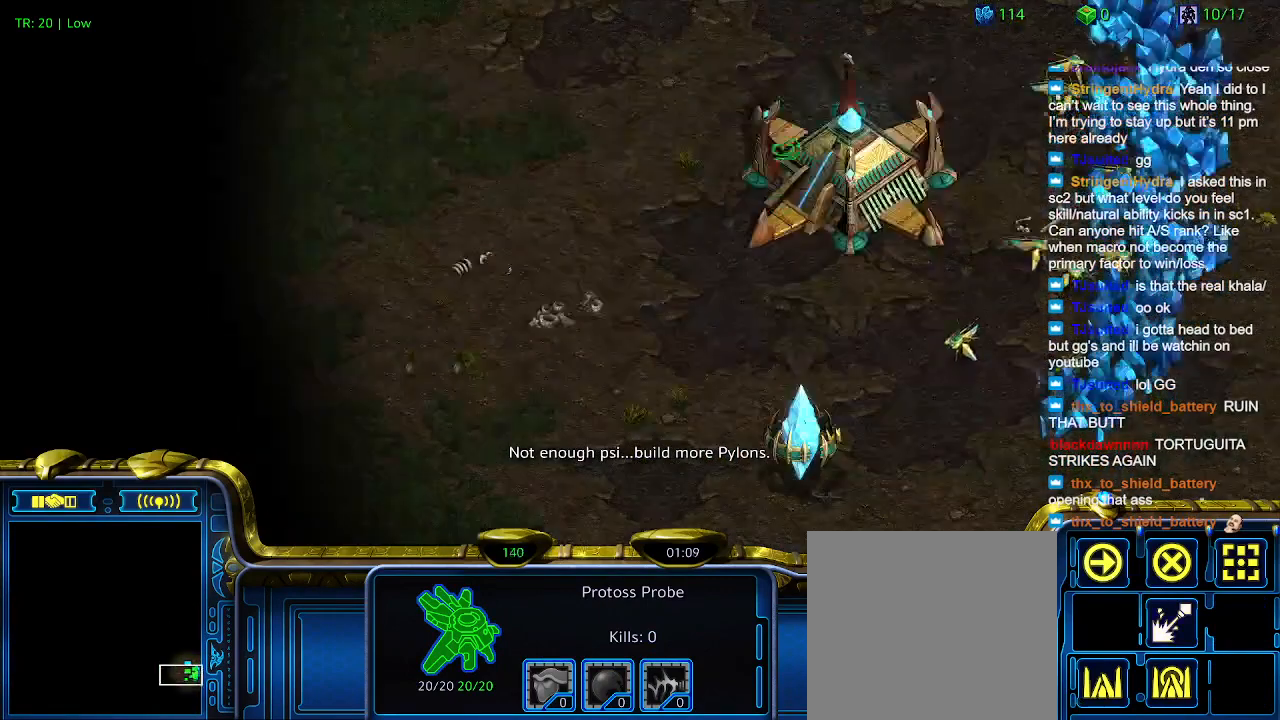
{"keys": [], "events": []}
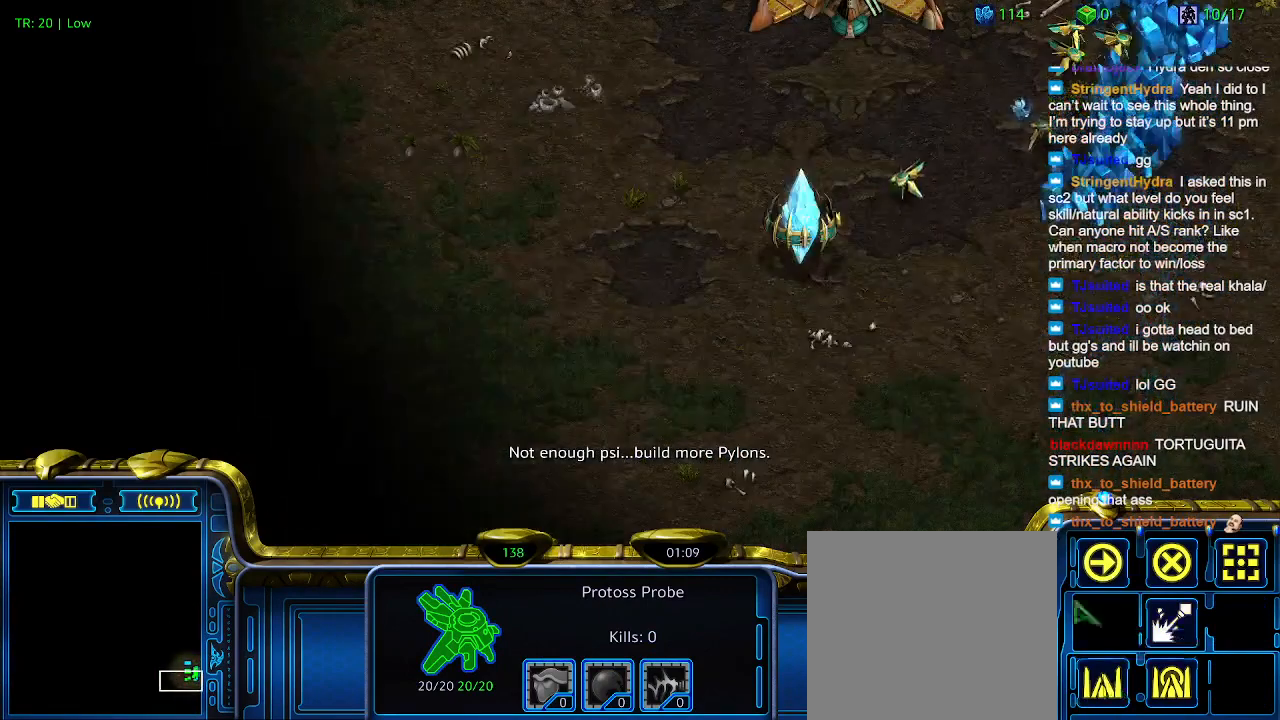
{"keys": [], "events": []}
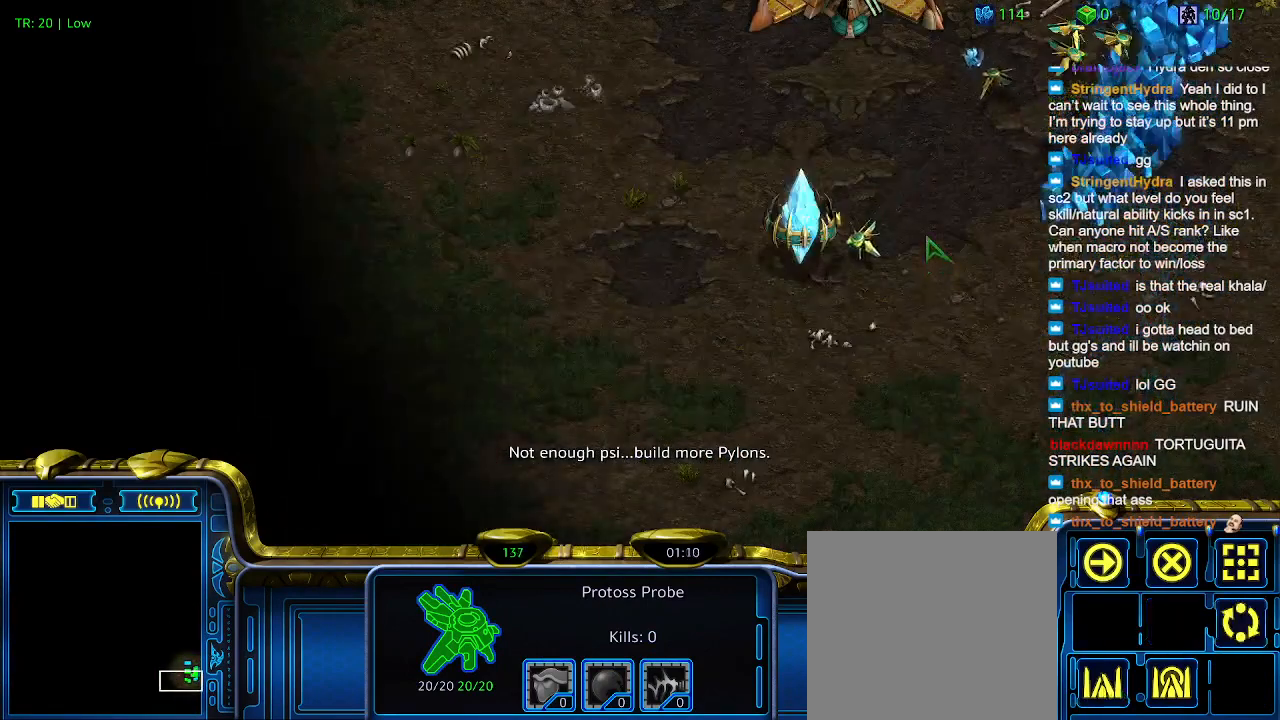
{"keys": [], "events": [[300, "c", "down"], [400, "c", "up"]]}
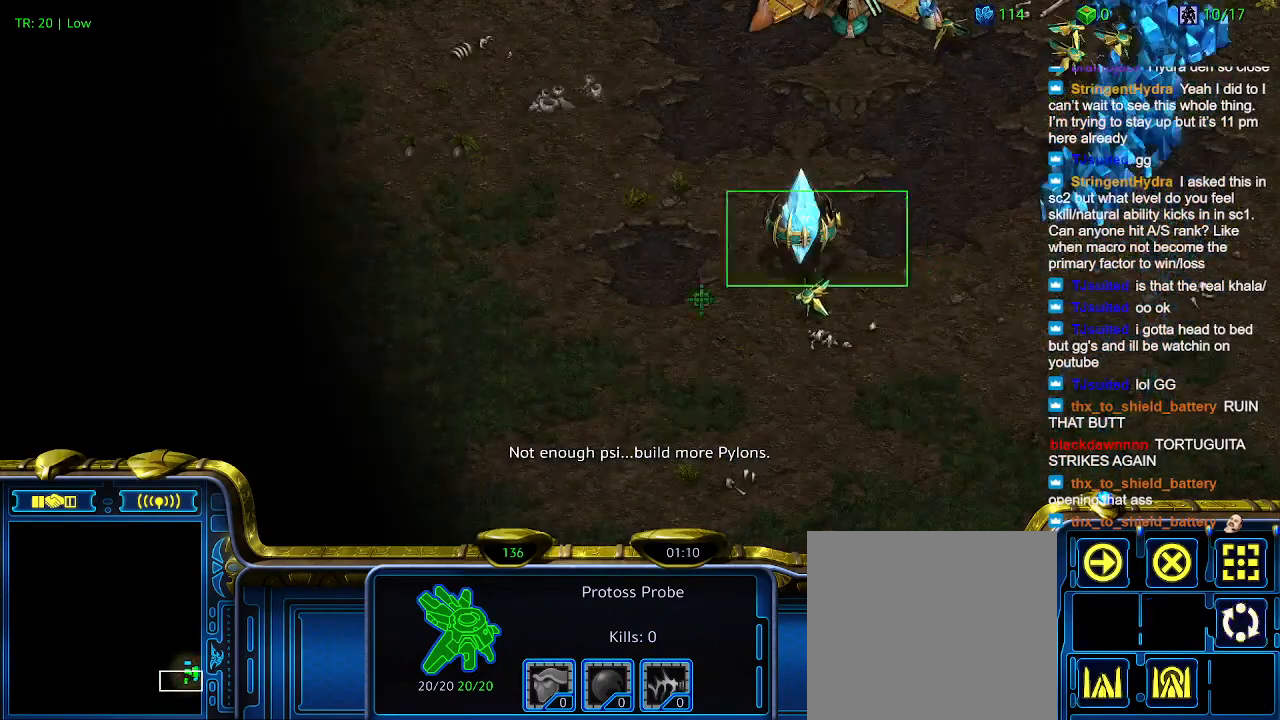
{"keys": [], "events": []}
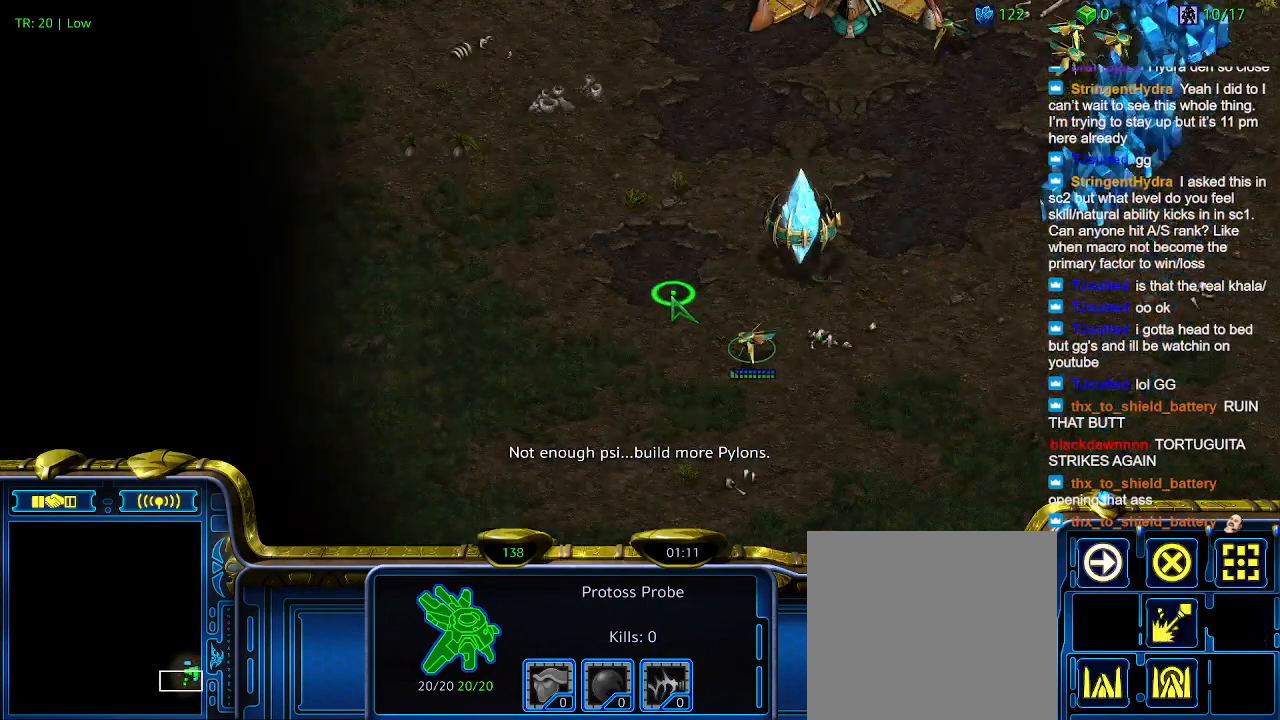
{"keys": ["a"], "events": [[134, "q", "down"], [234, "q", "up"], [467, "a", "down"]]}
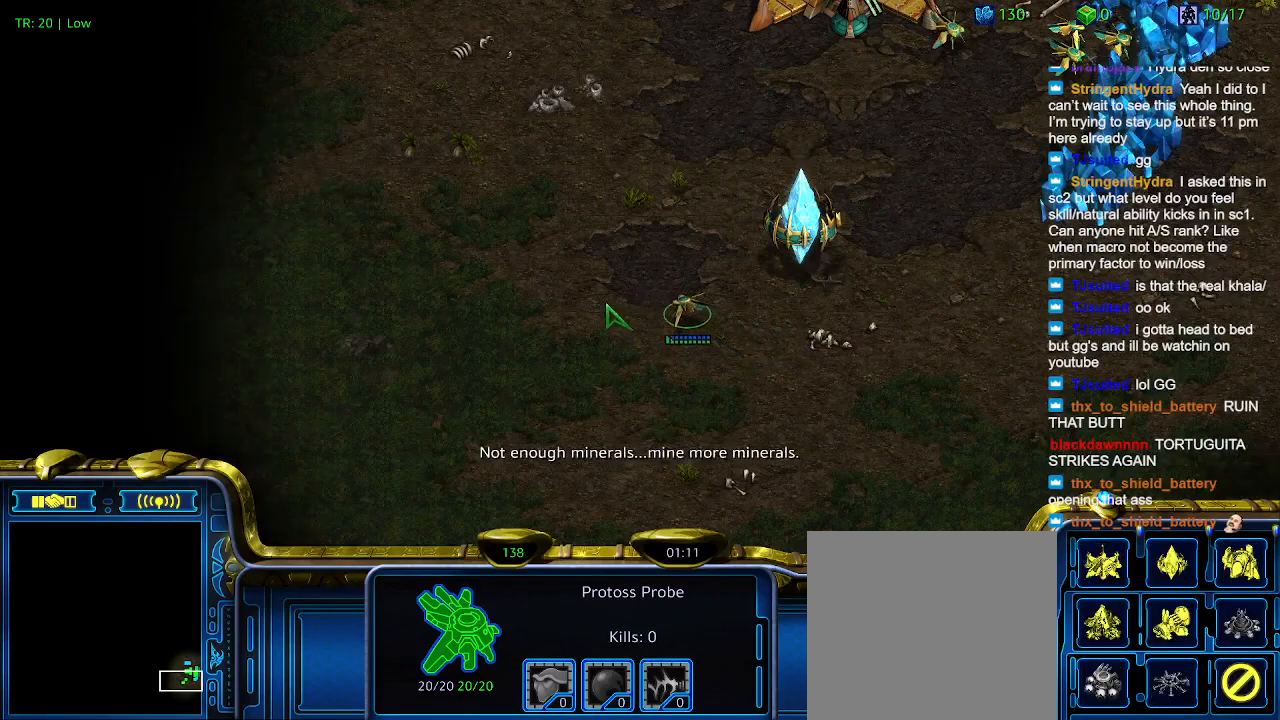
{"keys": ["a"], "events": [[100, "a", "up"], [200, "a", "down"], [300, "a", "up"], [434, "a", "down"]]}
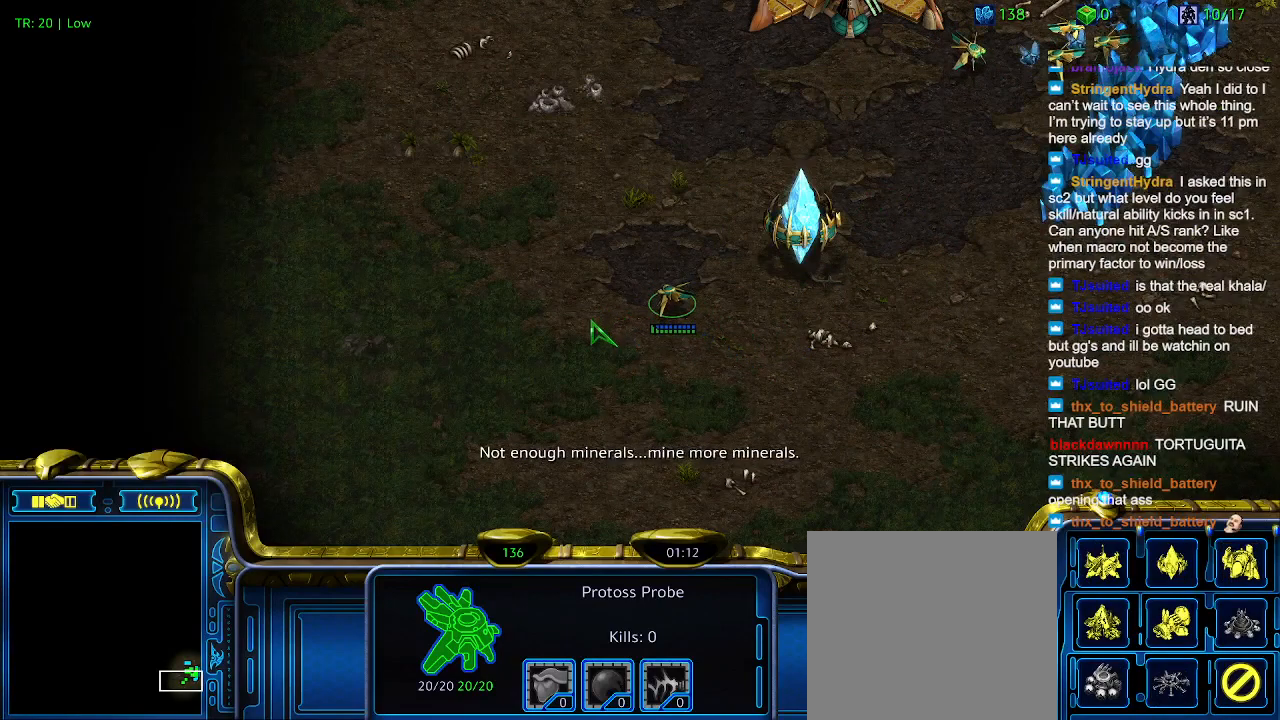
{"keys": [], "events": [[34, "a", "up"], [167, "a", "down"], [267, "a", "up"], [367, "a", "down"], [434, "a", "up"]]}
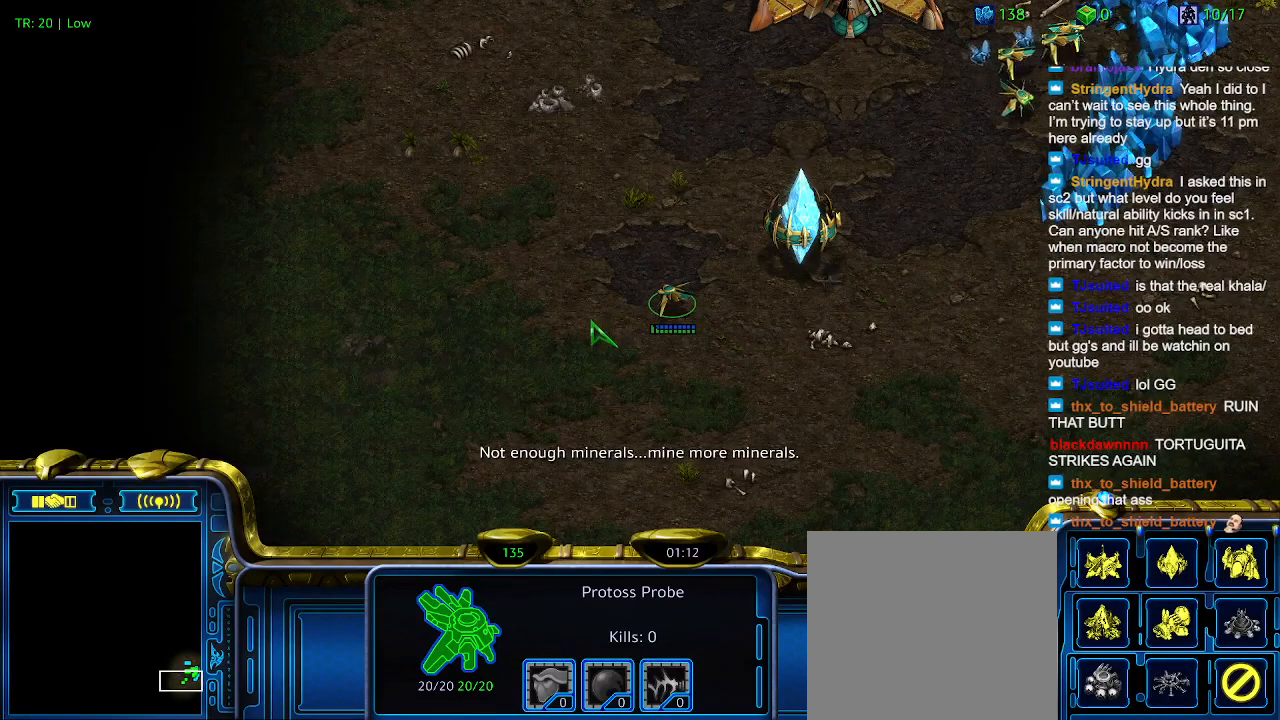
{"keys": ["a"], "events": [[100, "a", "down"], [167, "a", "up"], [267, "a", "down"], [334, "a", "up"], [400, "a", "down"]]}
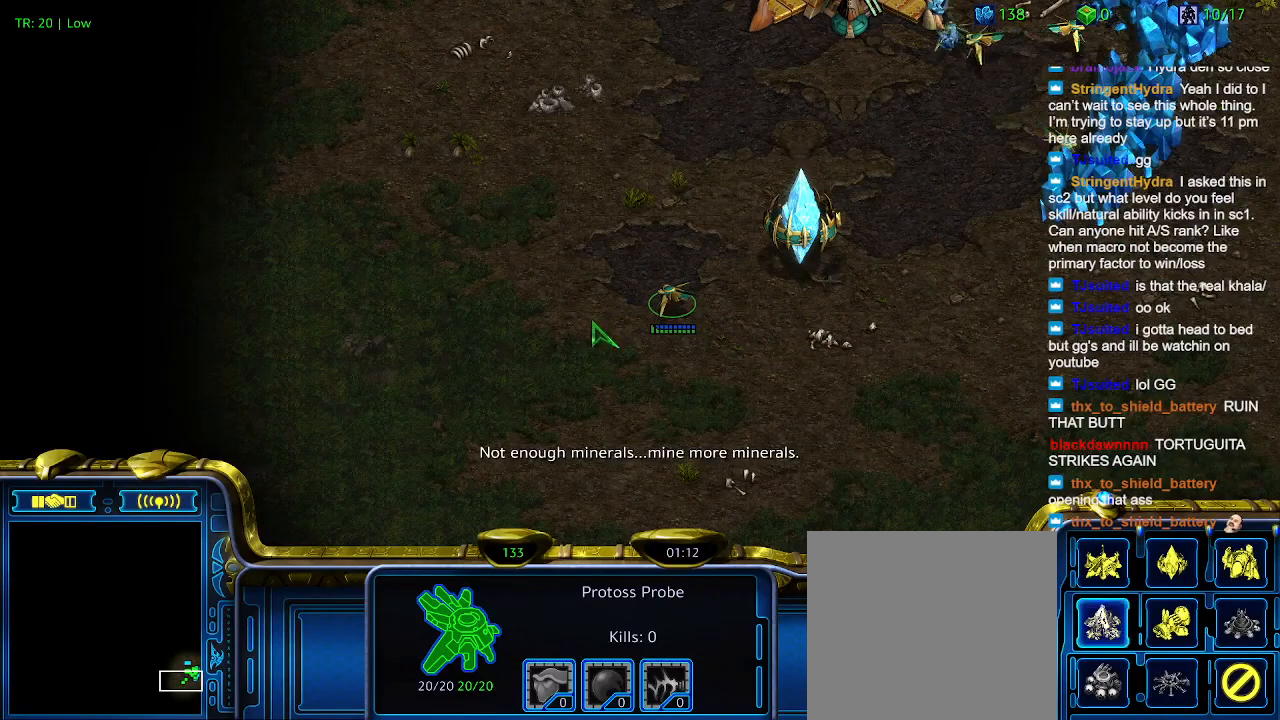
{"keys": [], "events": [[67, "a", "up"], [167, "a", "down"], [234, "a", "up"], [334, "a", "down"], [434, "a", "up"]]}
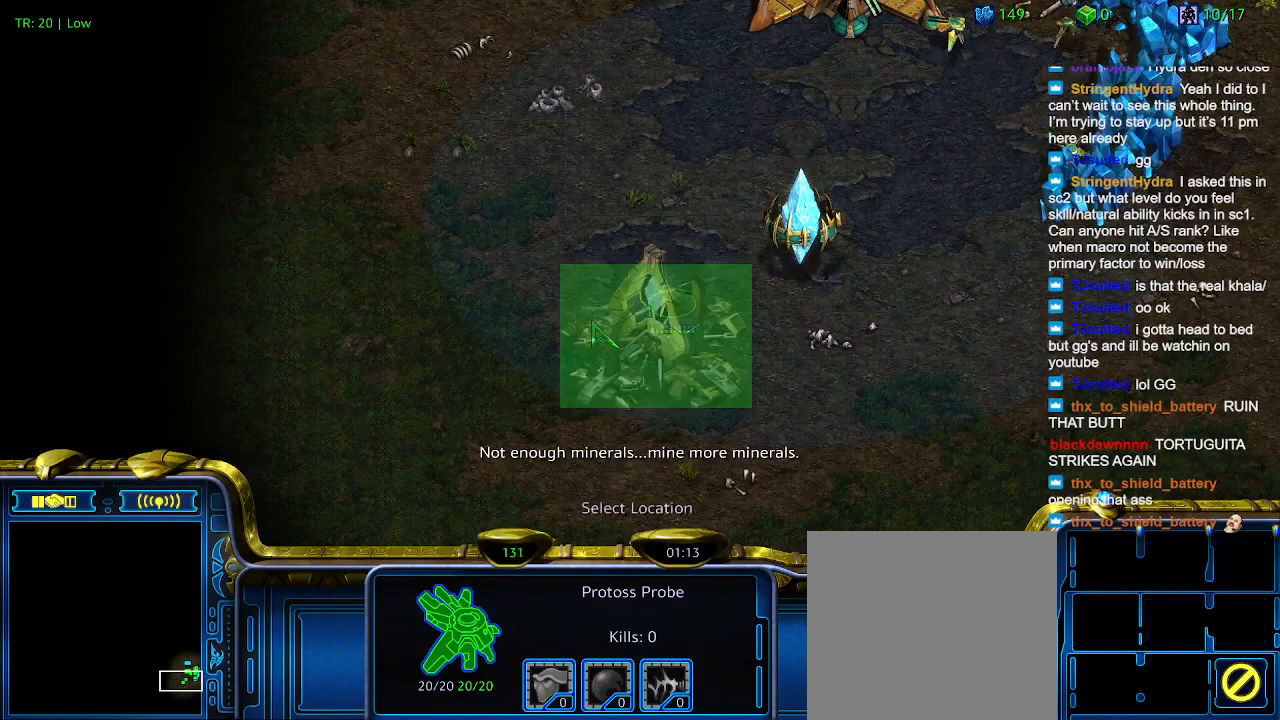
{"keys": [], "events": [[34, "a", "down"], [67, "a", "up"]]}
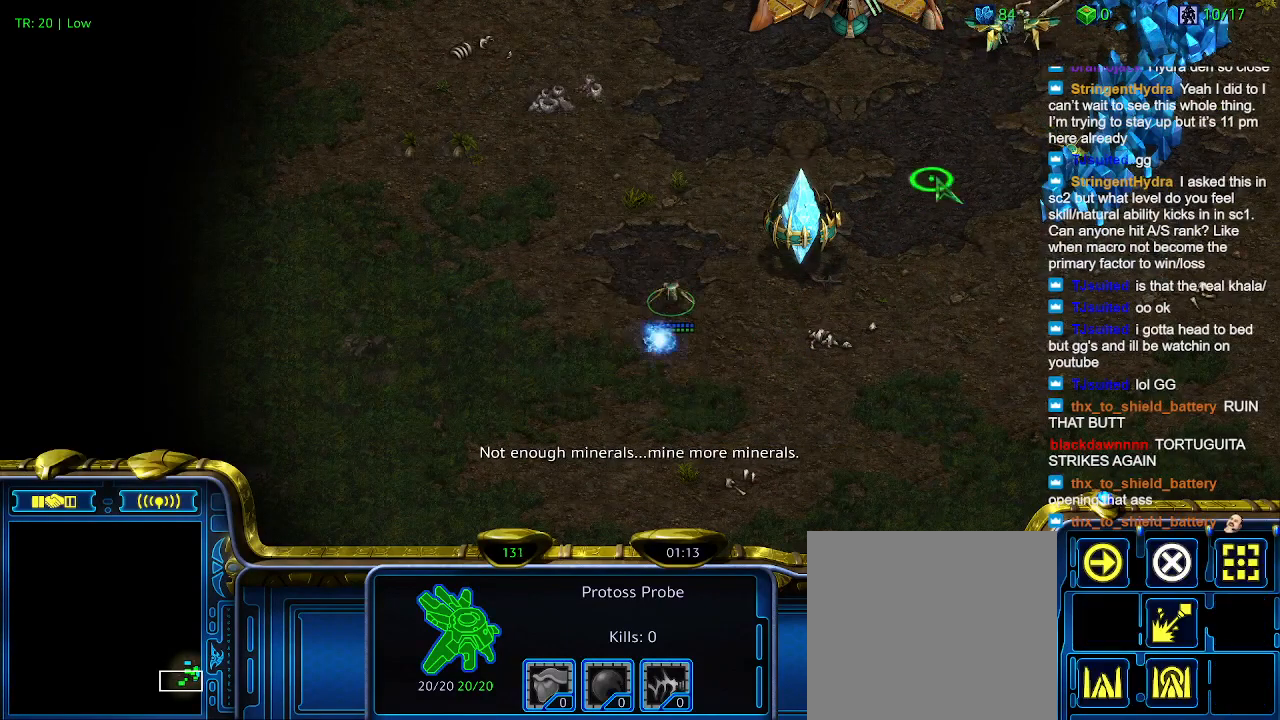
{"keys": [], "events": []}
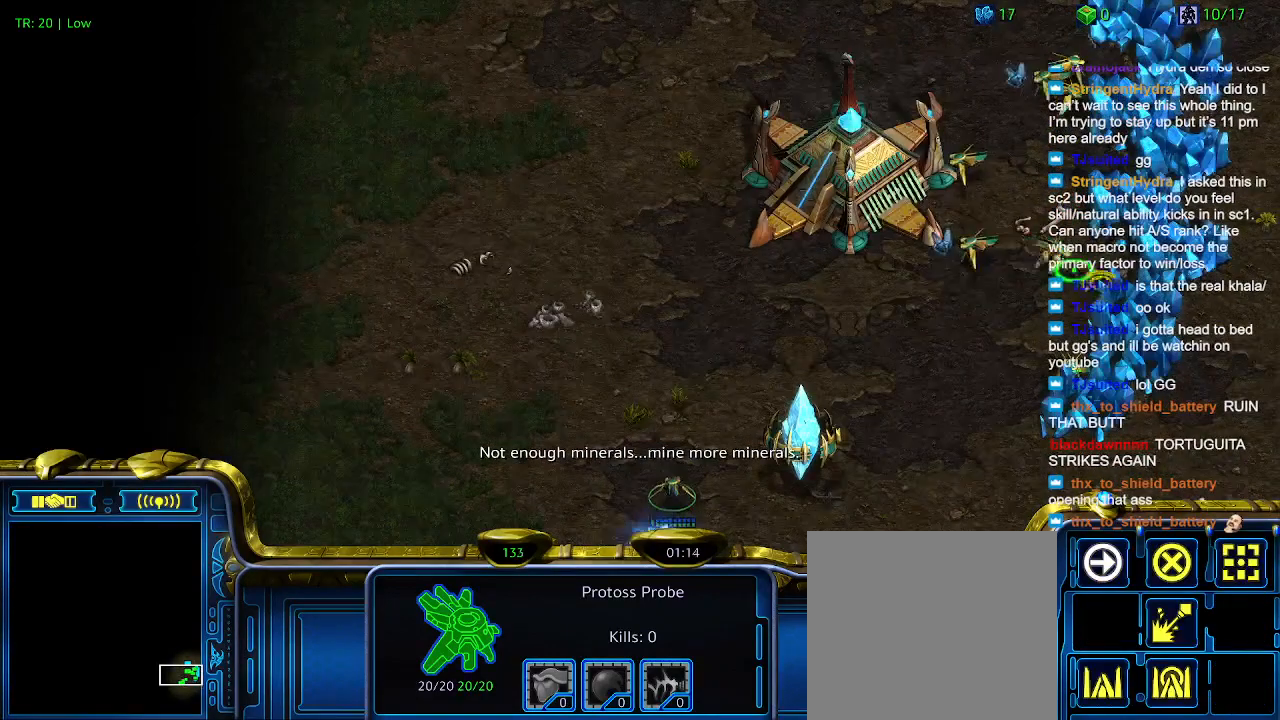
{"keys": [], "events": []}
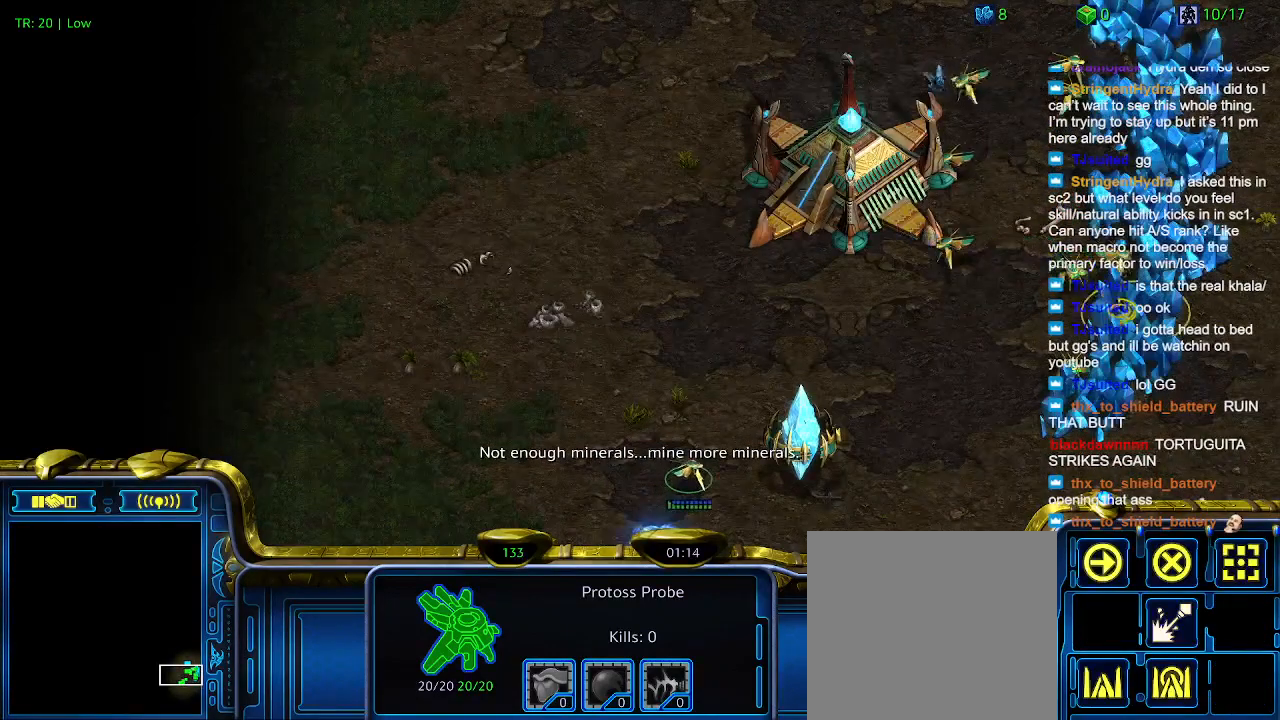
{"keys": [], "events": []}
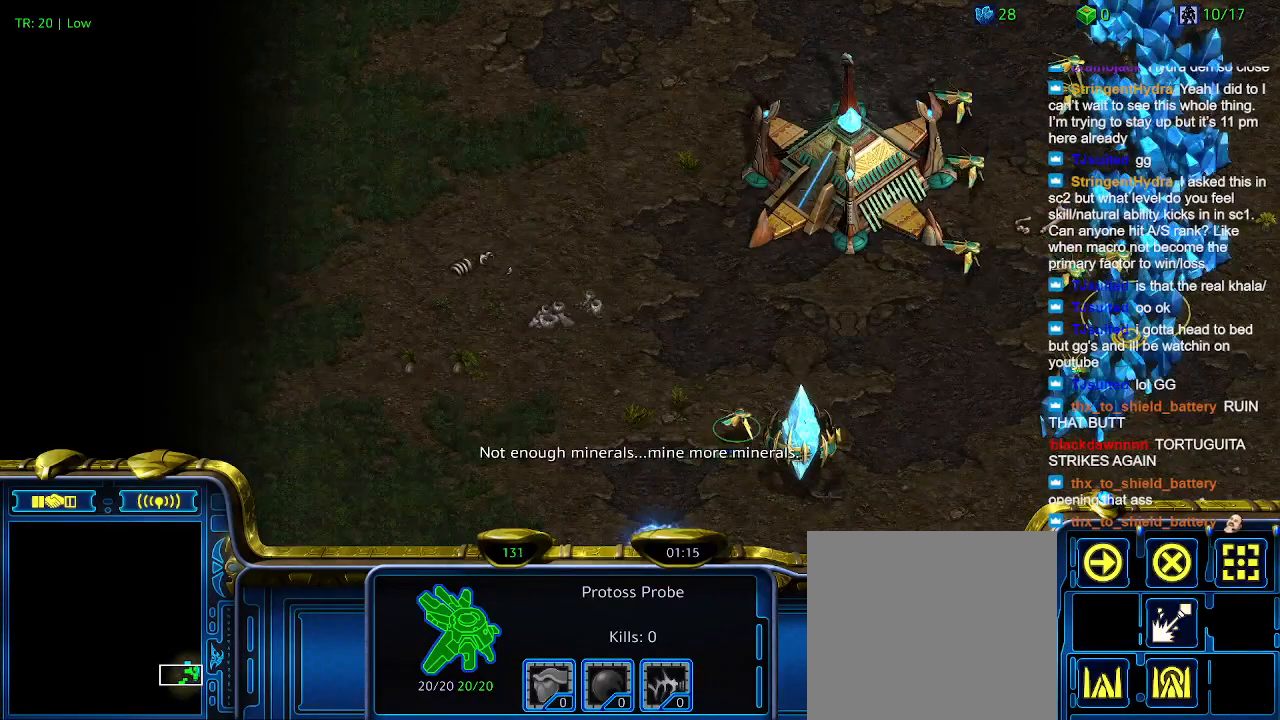
{"keys": [], "events": []}
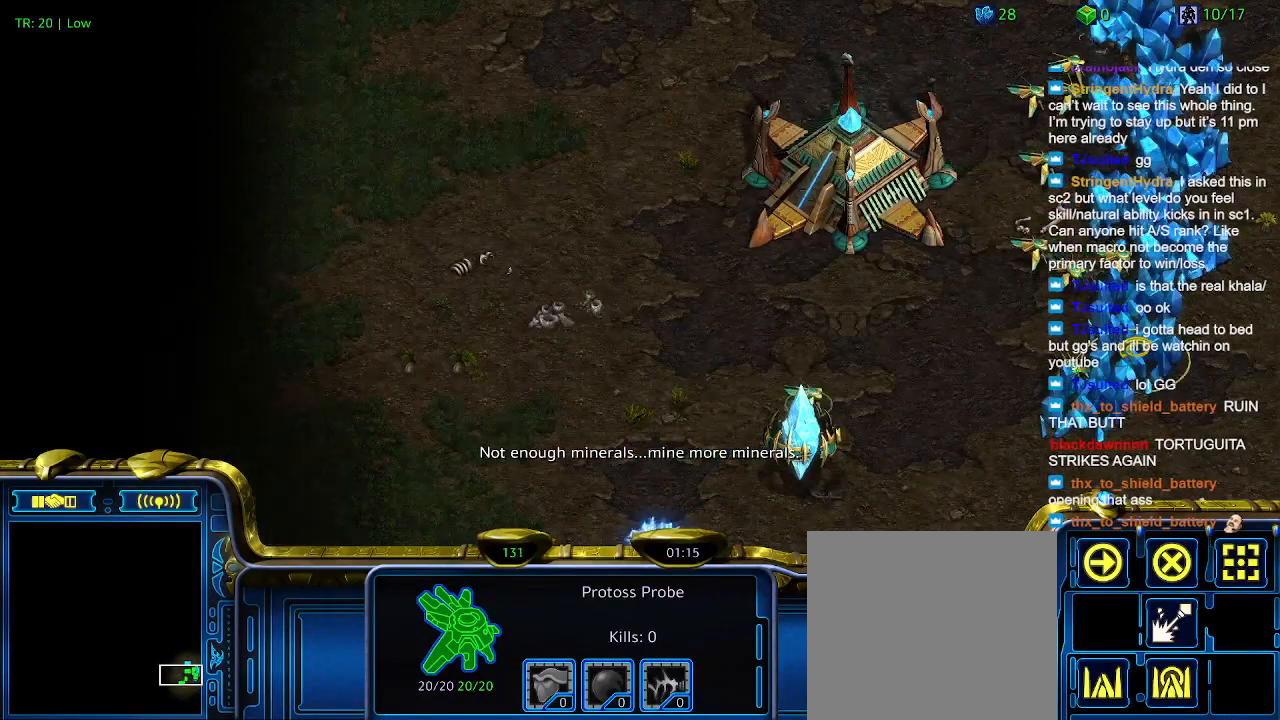
{"keys": [], "events": [[100, "4", "down"], [234, "4", "up"]]}
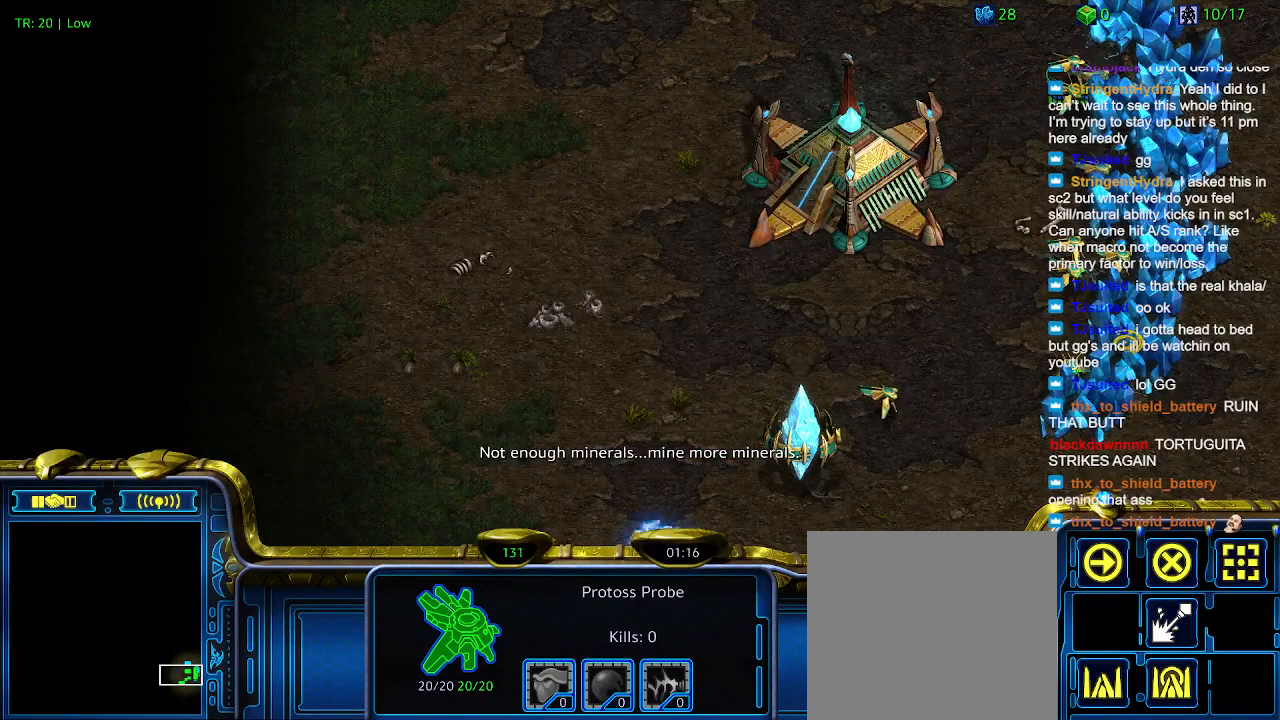
{"keys": [], "events": []}
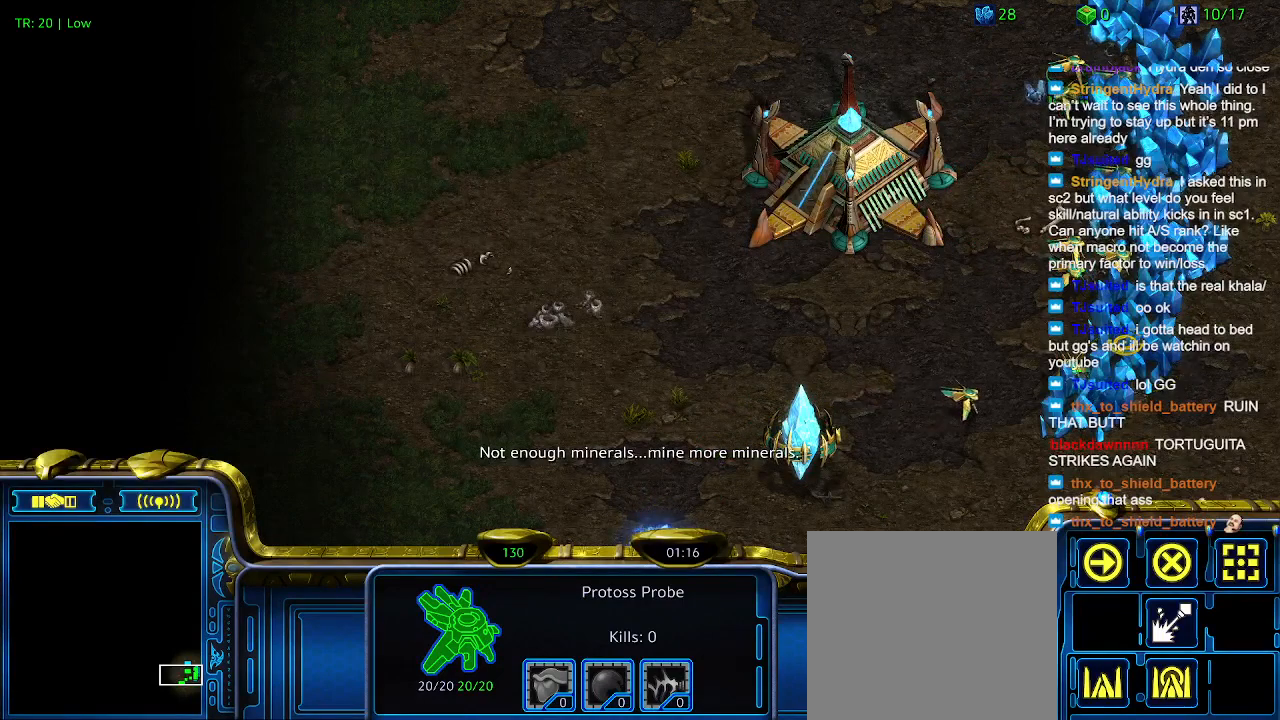
{"keys": [], "events": []}
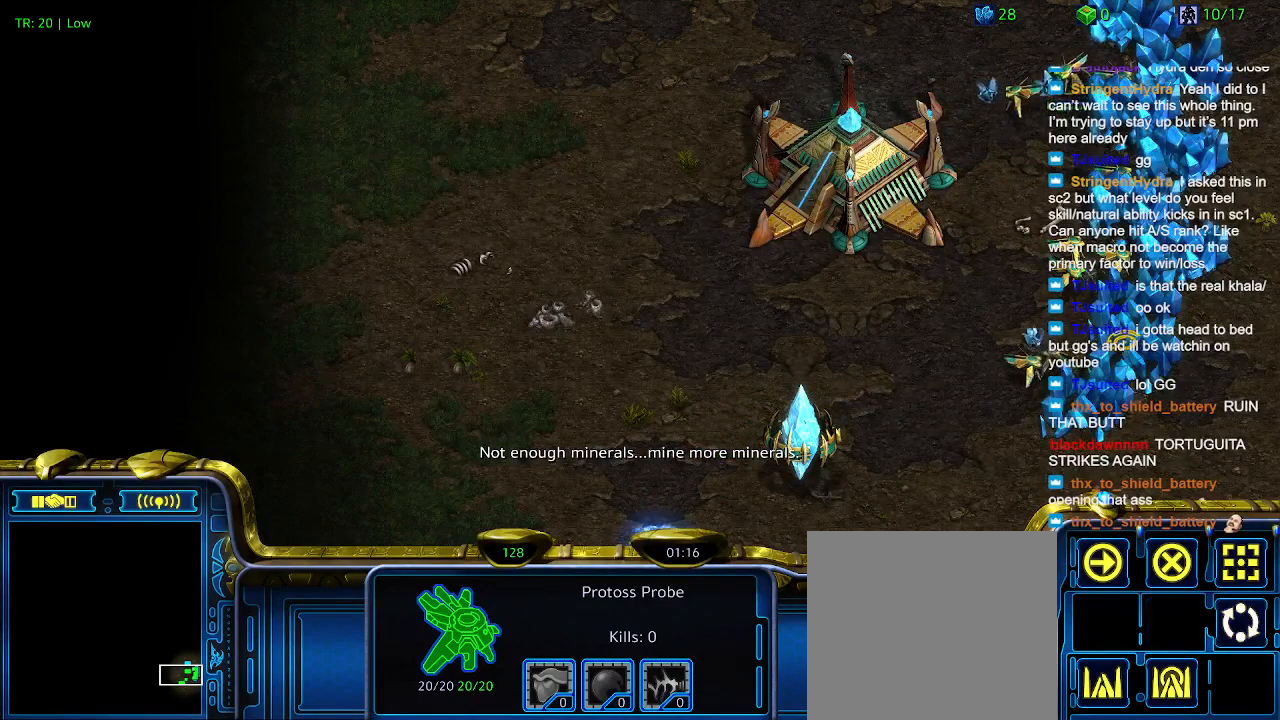
{"keys": [], "events": [[100, "c", "down"], [200, "c", "up"]]}
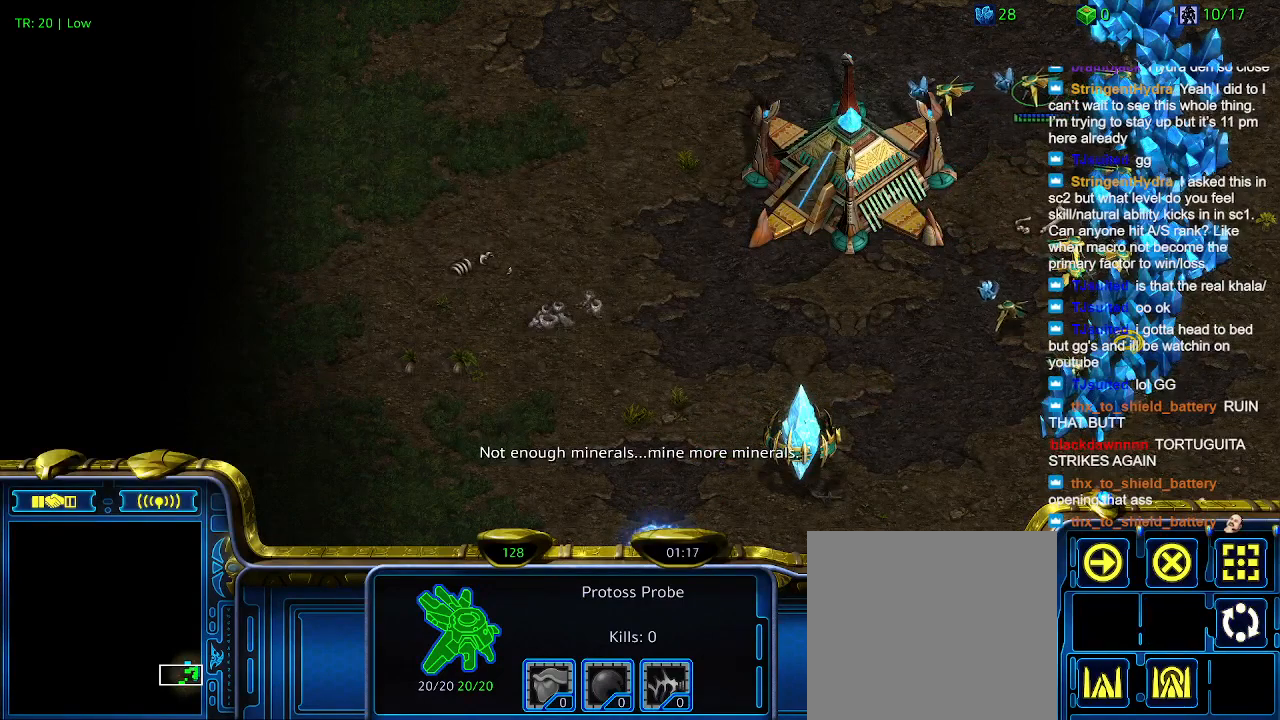
{"keys": [], "events": []}
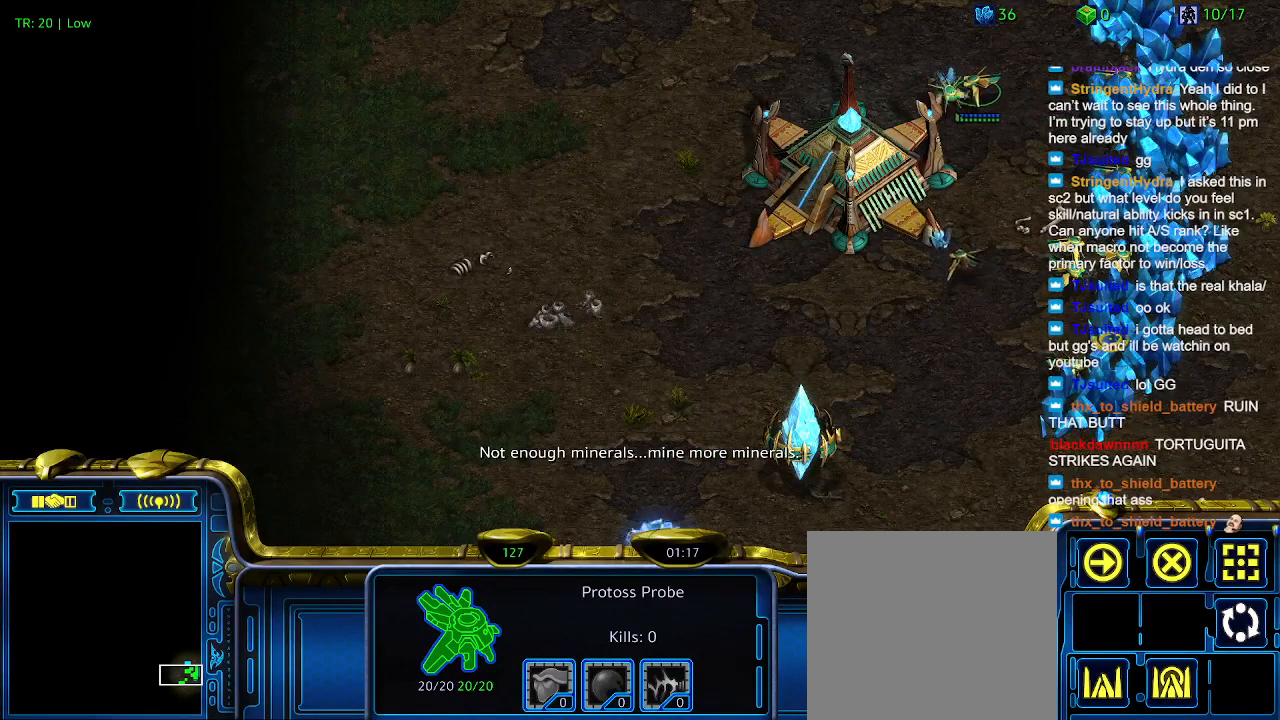
{"keys": [], "events": [[334, "5", "down"], [467, "5", "up"]]}
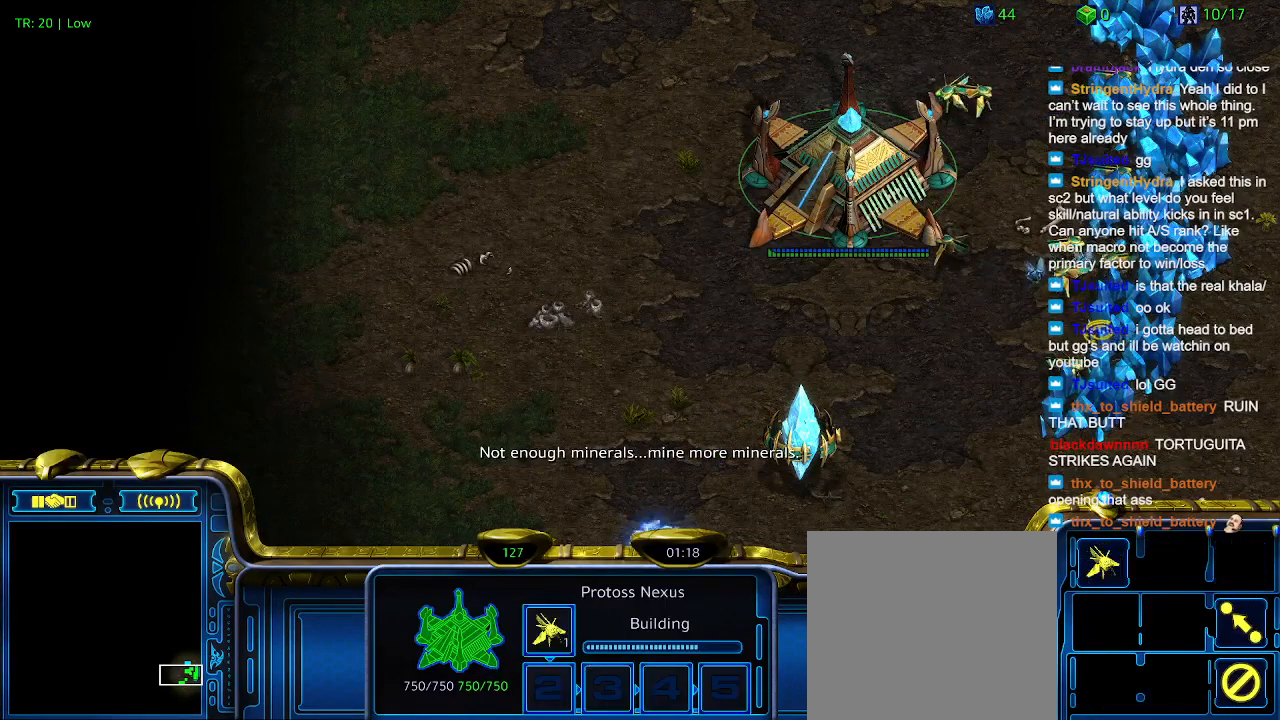
{"keys": [], "events": [[100, "t", "down"], [200, "t", "up"]]}
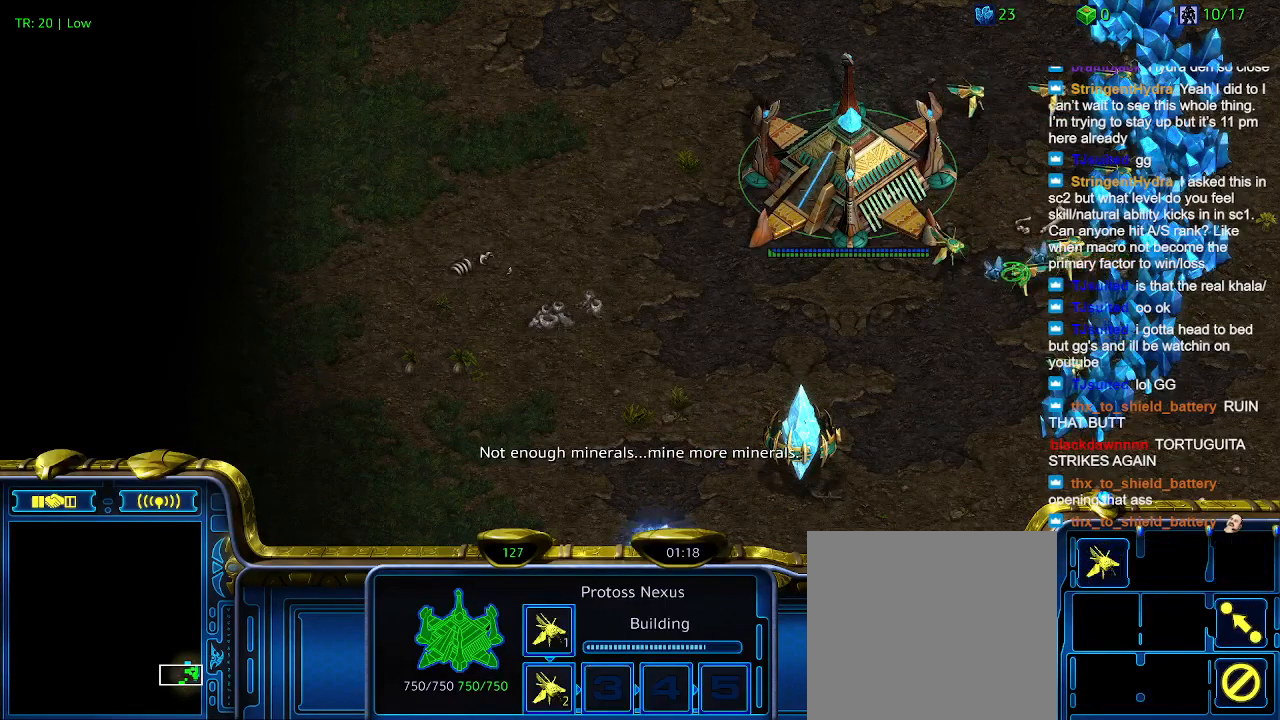
{"keys": [], "events": []}
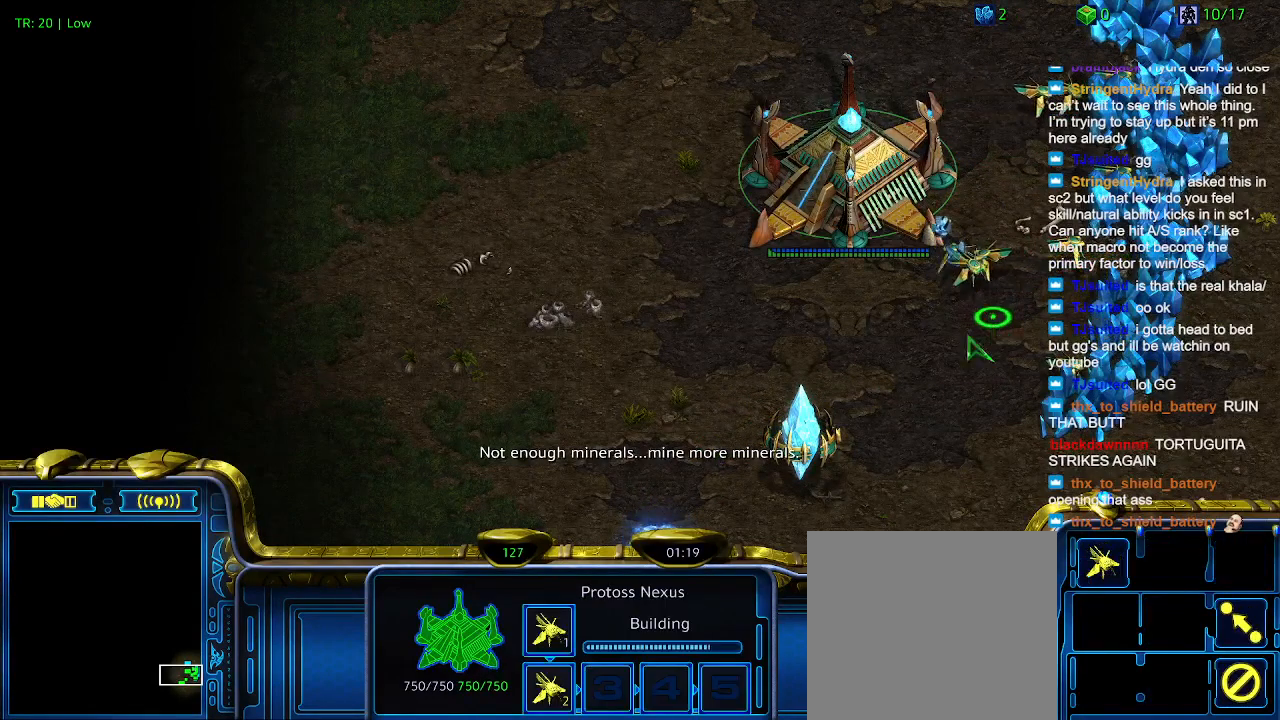
{"keys": ["1", "ctrl"], "events": [[367, "ctrl", "down"], [467, "1", "down"]]}
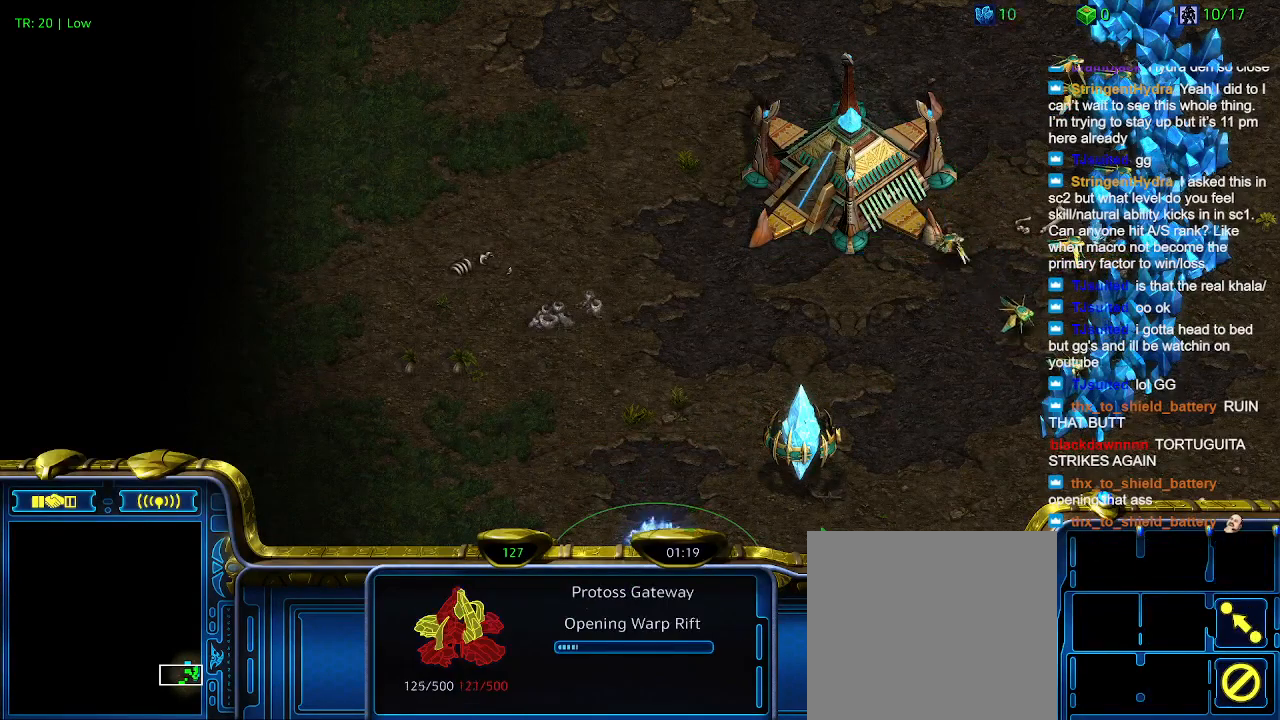
{"keys": ["1"], "events": [[67, "1", "up"], [67, "ctrl", "up"], [200, "5", "down"], [300, "5", "up"], [400, "1", "down"]]}